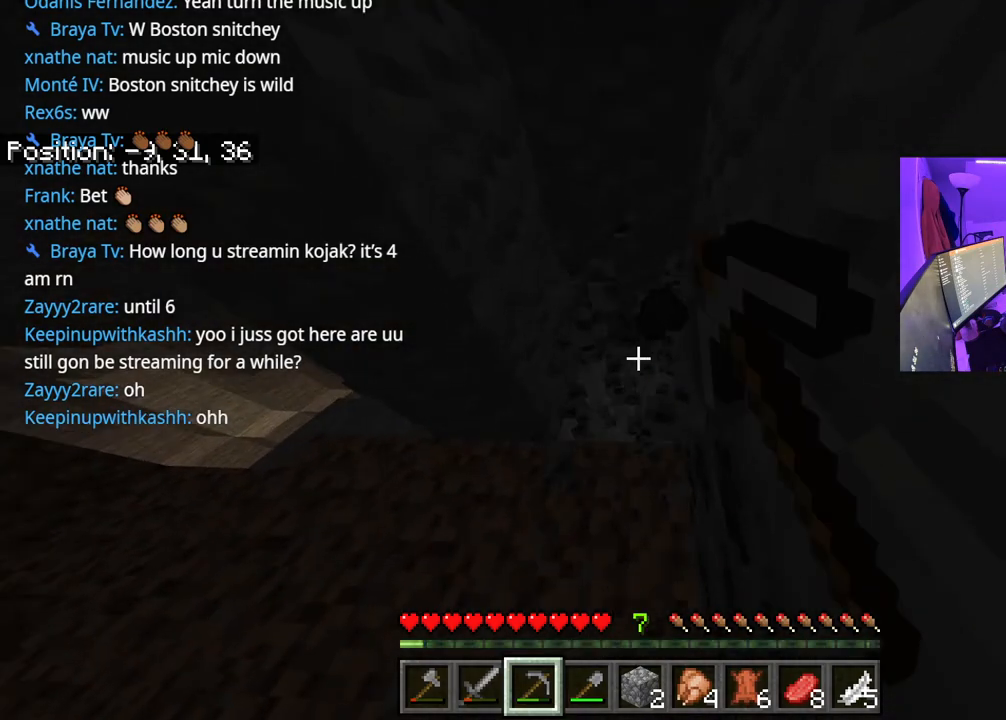
Gameplay with a controller (Xbox layout); each line is a JSON object with the inputs held at the frame after it. "events" lists button and stick changes between this image and that frame as [ms after this image, input, new state], when the widget could be followed in between. Not read: L3.
{"buttons": ["R2"], "left_stick": "center", "right_stick": "center", "events": [[117, "left_stick", "center"], [117, "right_stick", "center"], [250, "left_stick", "right"], [383, "left_stick", "center"]]}
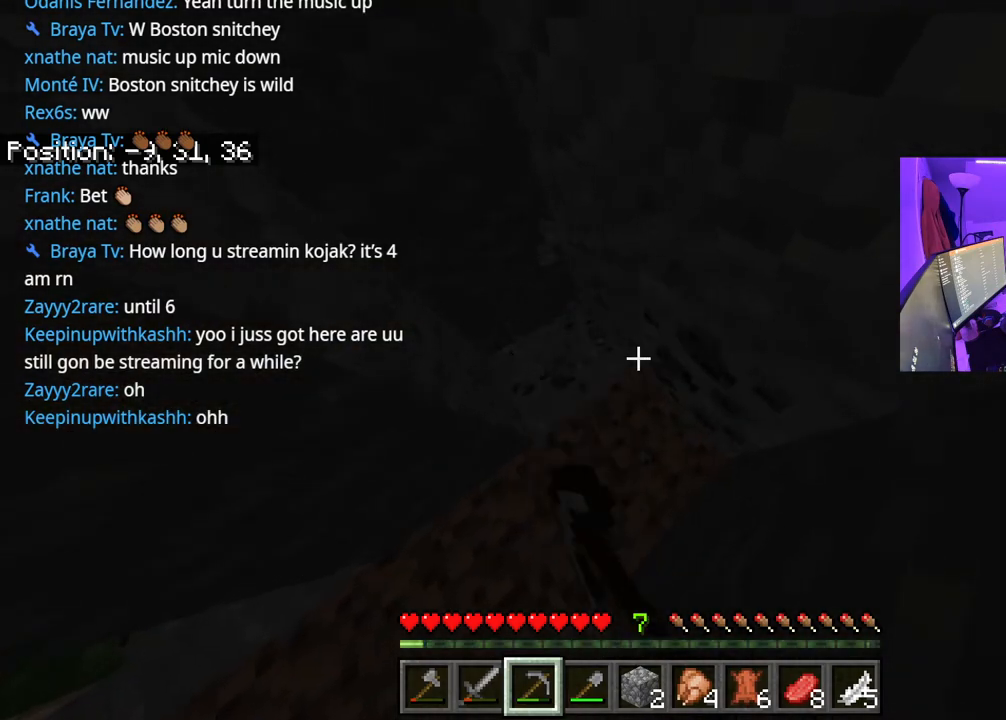
{"buttons": ["R2"], "left_stick": "center", "right_stick": "center", "events": []}
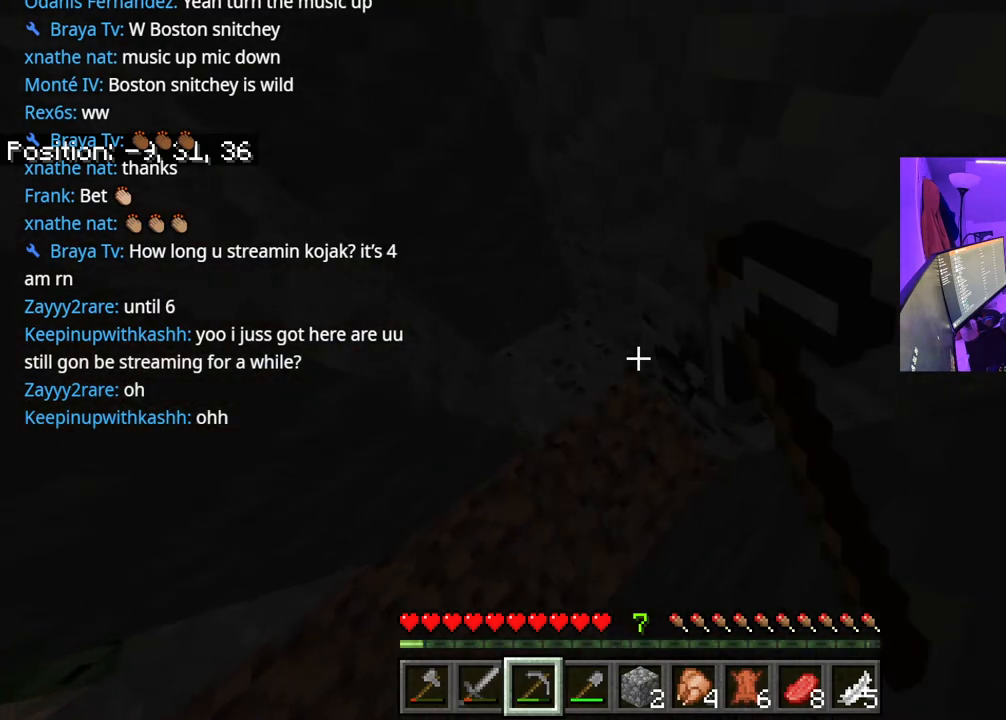
{"buttons": ["R2"], "left_stick": "center", "right_stick": "center", "events": []}
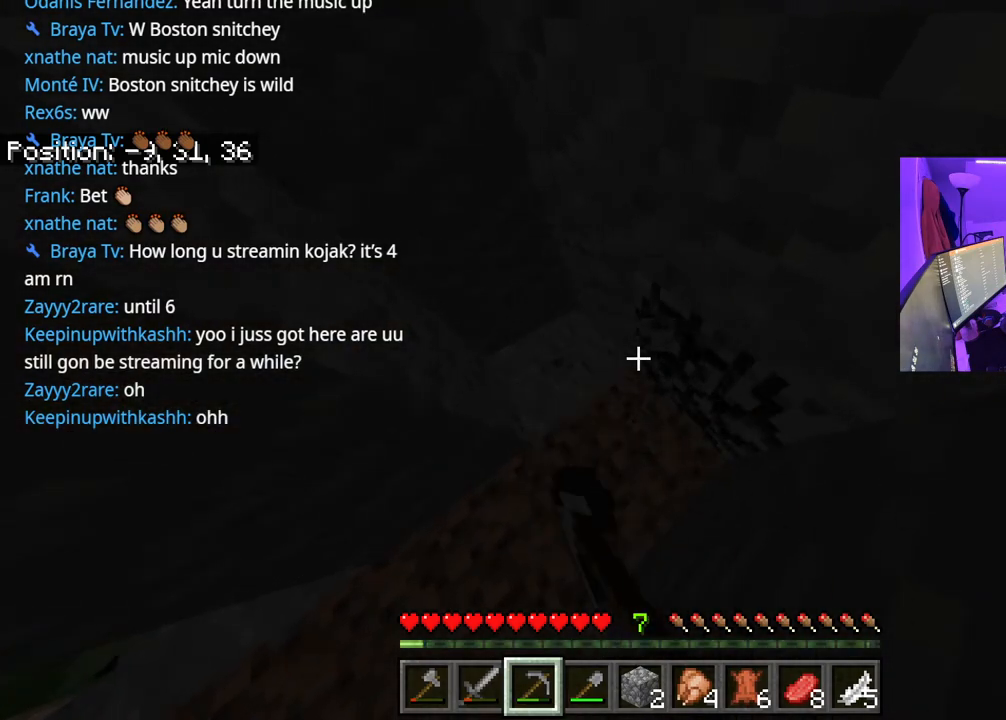
{"buttons": [], "left_stick": "left", "right_stick": "center", "events": [[200, "right_stick", "left"], [217, "left_stick", "left"], [300, "R2", "up"], [333, "L1", "down"], [417, "L1", "up"], [433, "right_stick", "center"]]}
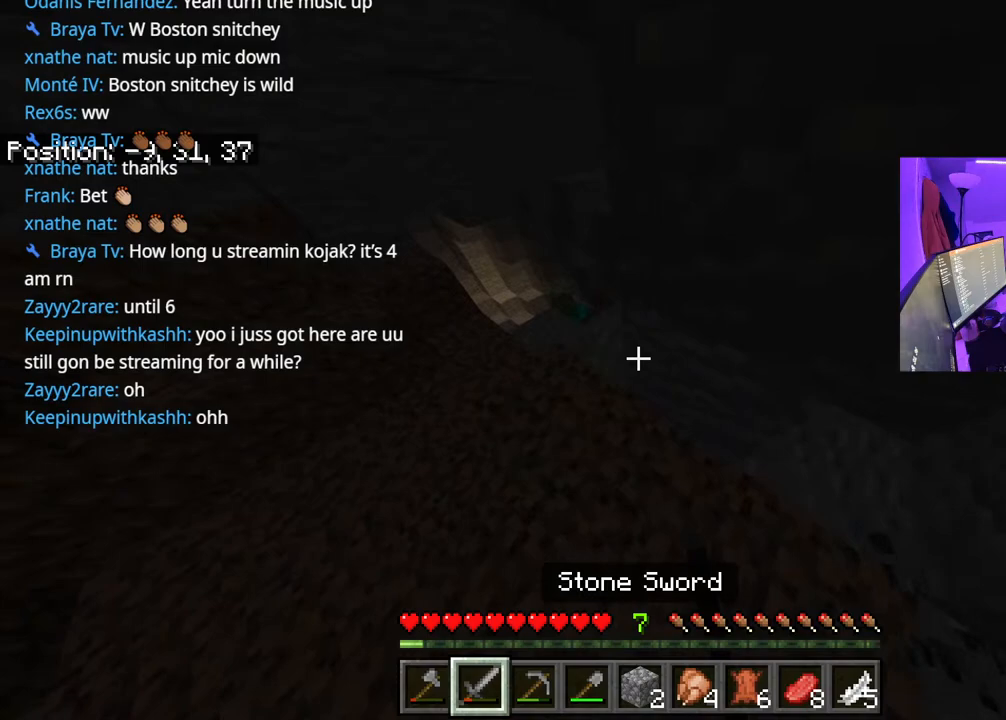
{"buttons": [], "left_stick": "up-left", "right_stick": "up-right", "events": [[267, "left_stick", "up-left"], [317, "R2", "down"], [350, "right_stick", "up-right"], [417, "R2", "up"]]}
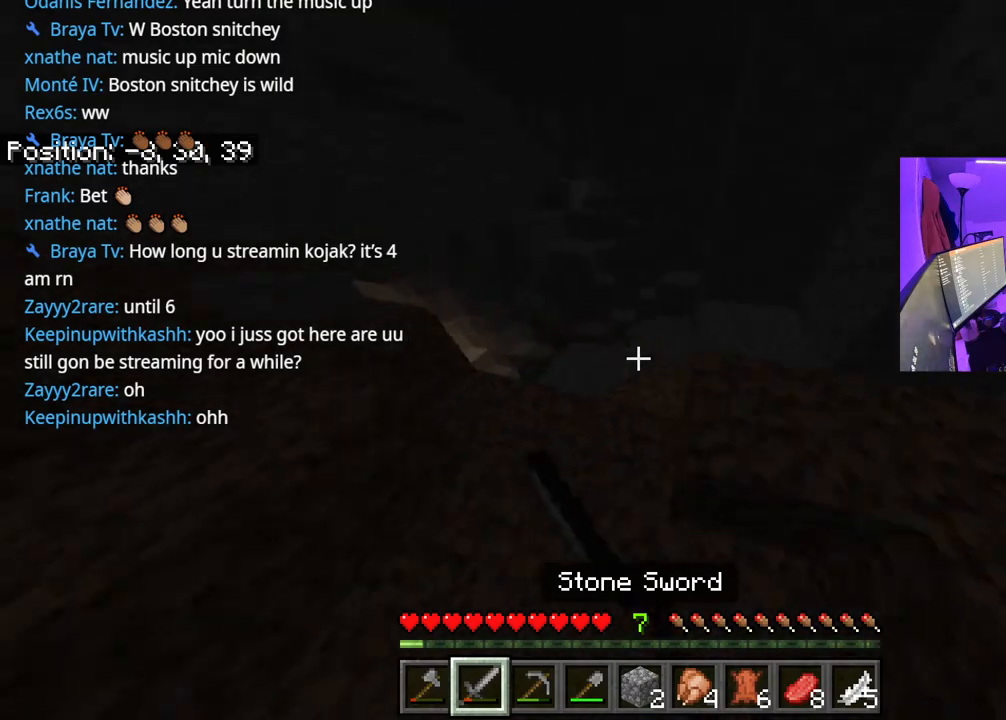
{"buttons": [], "left_stick": "up-left", "right_stick": "center", "events": [[67, "right_stick", "right"], [317, "right_stick", "center"]]}
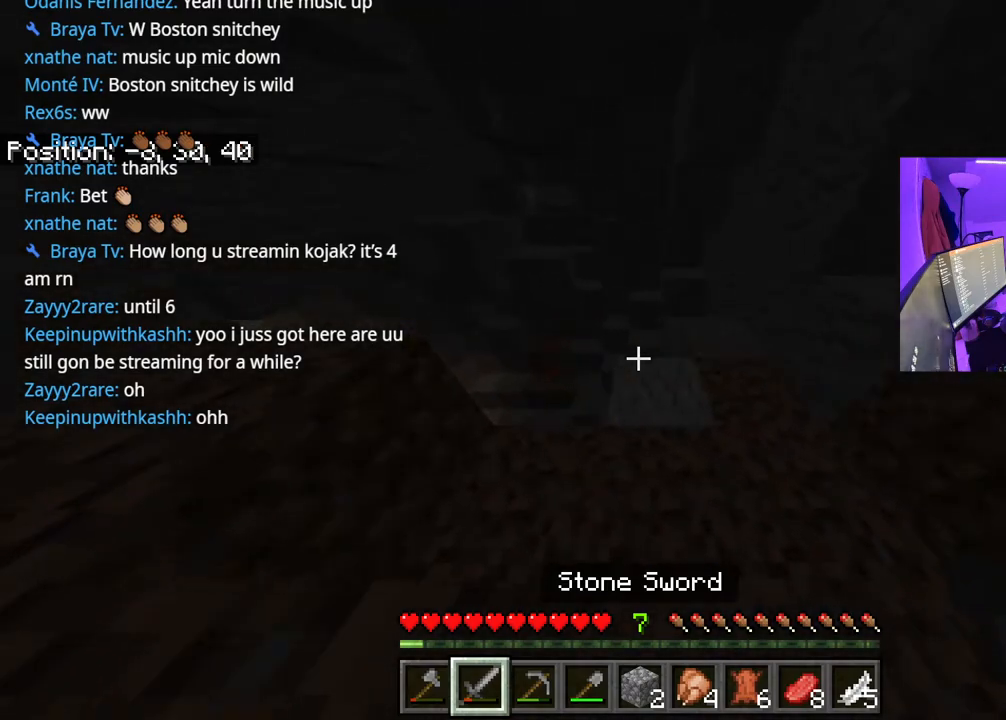
{"buttons": [], "left_stick": "right", "right_stick": "center", "events": [[117, "left_stick", "center"], [200, "left_stick", "right"], [317, "A", "down"], [400, "A", "up"]]}
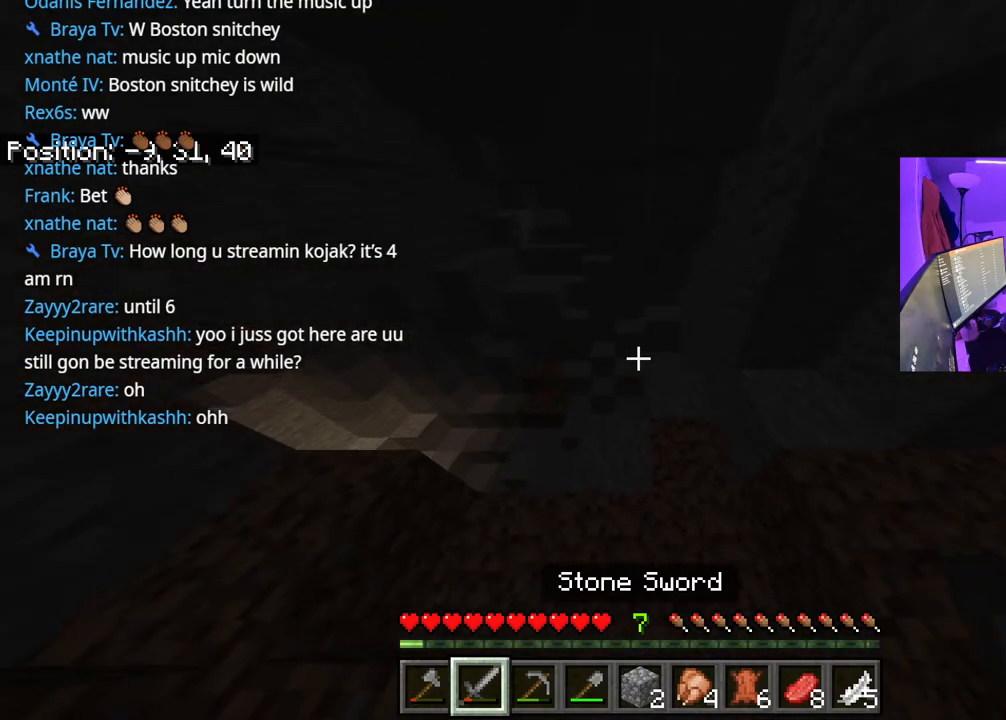
{"buttons": [], "left_stick": "up-right", "right_stick": "center", "events": [[283, "right_stick", "right"], [317, "left_stick", "up-right"], [367, "R1", "down"], [500, "R1", "up"], [500, "right_stick", "center"]]}
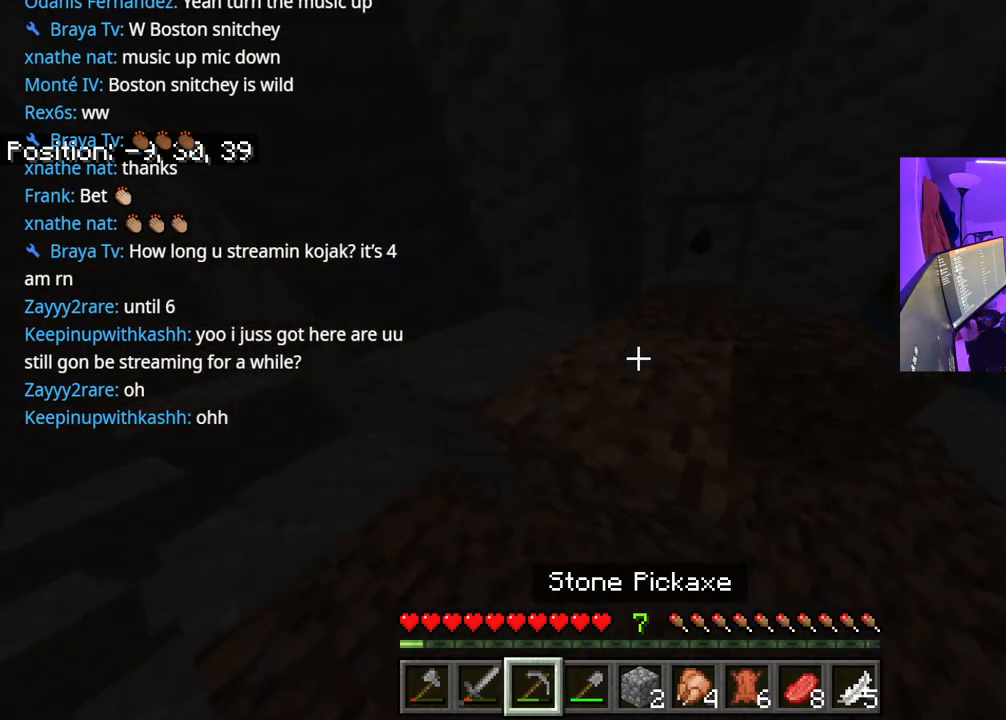
{"buttons": [], "left_stick": "up", "right_stick": "center", "events": [[250, "left_stick", "up"]]}
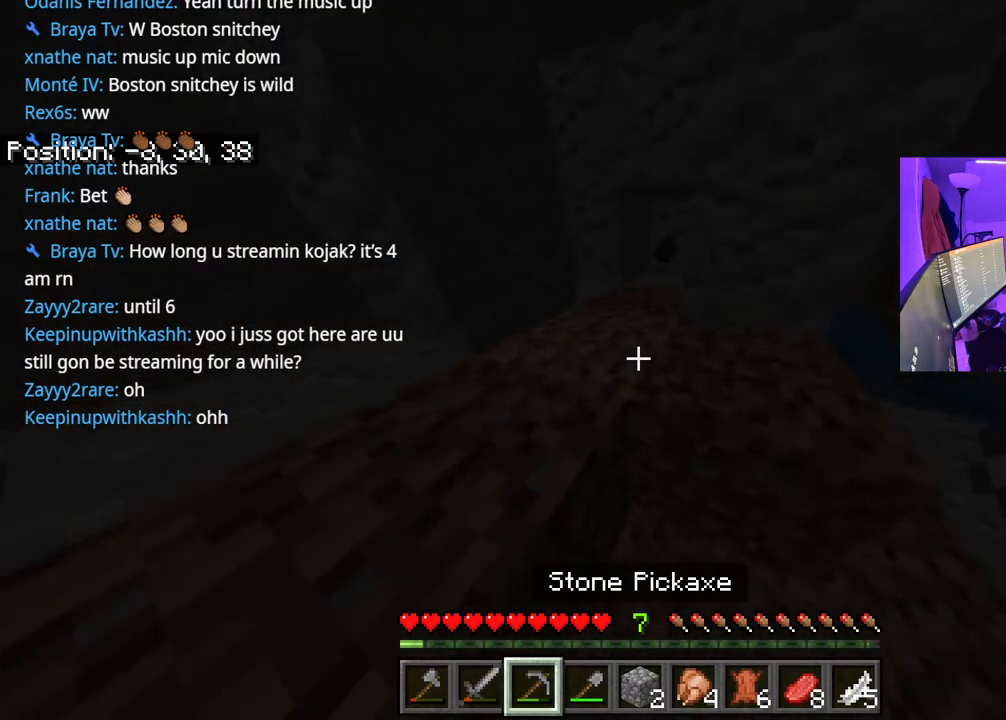
{"buttons": [], "left_stick": "up", "right_stick": "center", "events": [[33, "A", "down"], [150, "A", "up"]]}
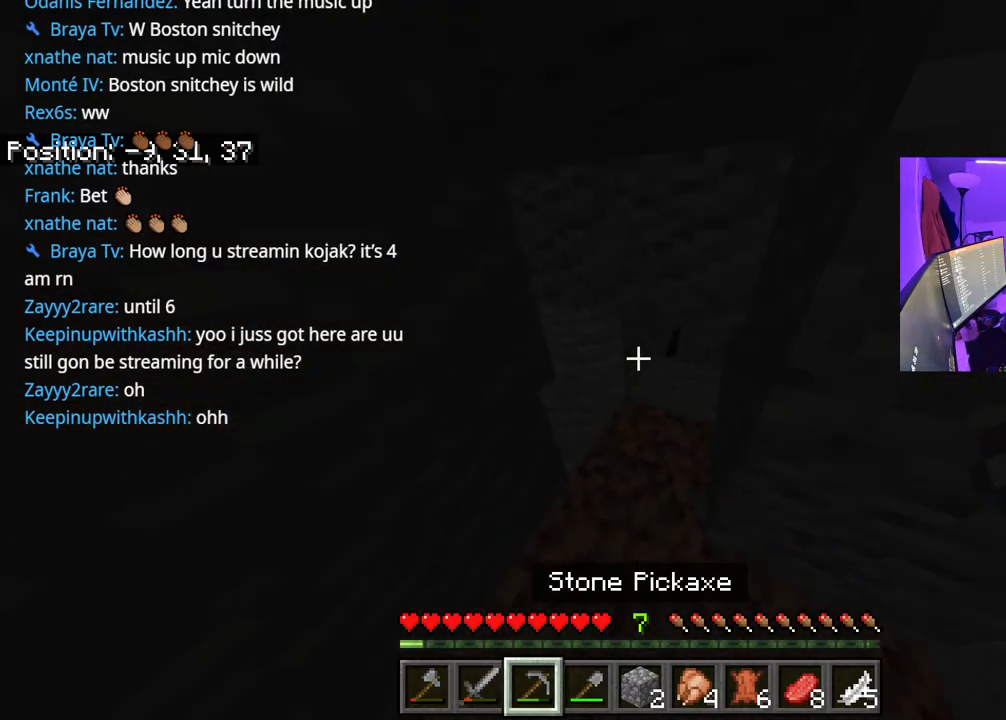
{"buttons": [], "left_stick": "right", "right_stick": "center", "events": [[67, "right_stick", "left"], [83, "left_stick", "up-right"], [233, "right_stick", "center"], [250, "left_stick", "center"], [417, "left_stick", "right"]]}
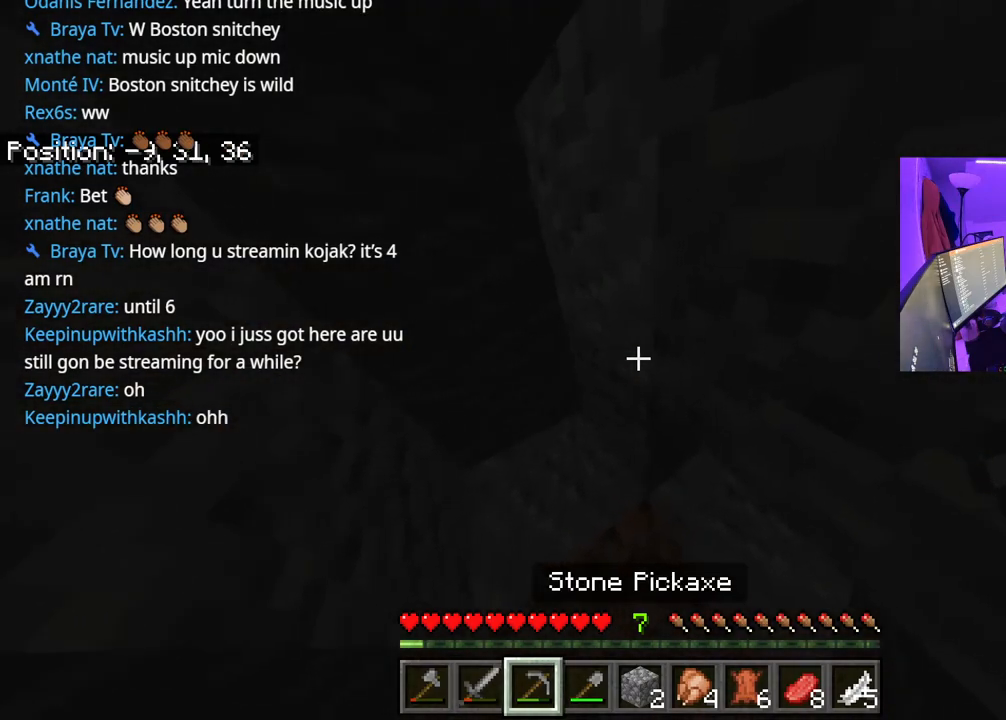
{"buttons": [], "left_stick": "left", "right_stick": "down", "events": [[183, "left_stick", "left"], [233, "right_stick", "left"], [467, "right_stick", "down"]]}
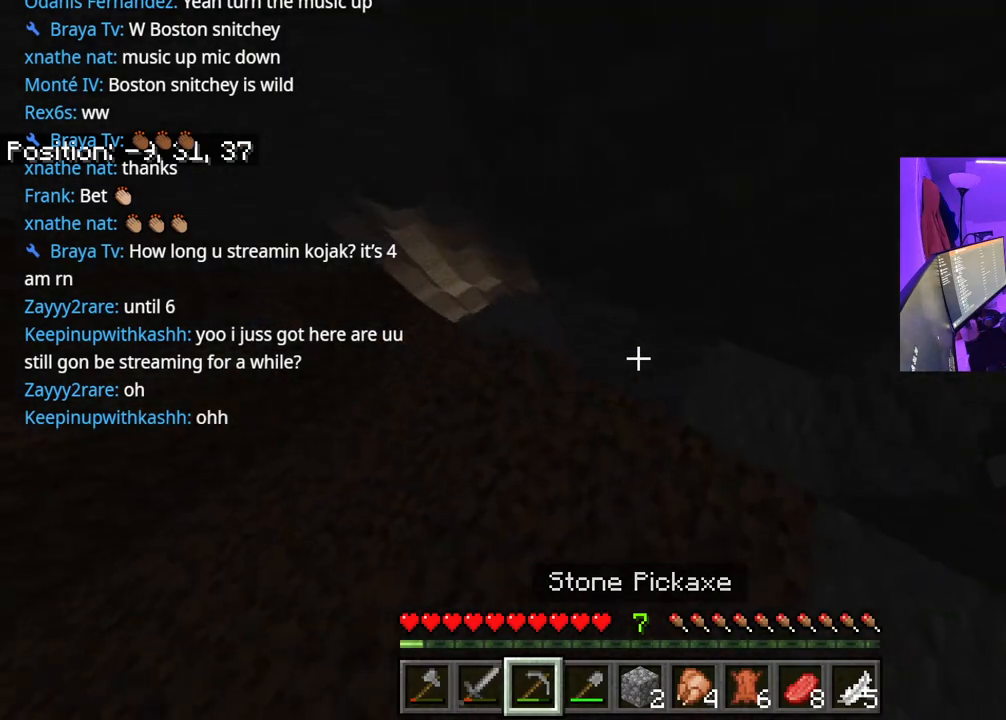
{"buttons": ["DPAD_DOWN"], "left_stick": "center", "right_stick": "center", "events": [[17, "right_stick", "center"], [167, "Y", "down"], [167, "left_stick", "center"], [250, "Y", "up"], [500, "DPAD_DOWN", "down"]]}
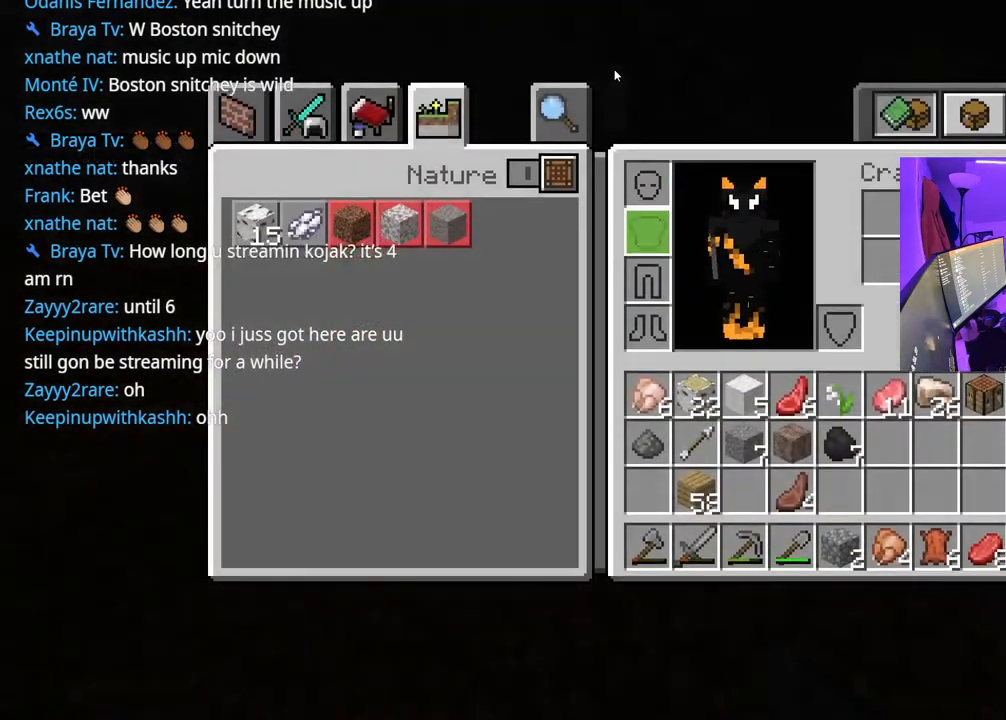
{"buttons": ["DPAD_DOWN"], "left_stick": "center", "right_stick": "center", "events": [[83, "DPAD_DOWN", "up"], [133, "DPAD_DOWN", "down"], [233, "DPAD_DOWN", "up"], [300, "DPAD_DOWN", "down"], [333, "DPAD_RIGHT", "down"], [400, "DPAD_RIGHT", "up"], [417, "DPAD_DOWN", "up"], [500, "DPAD_DOWN", "down"]]}
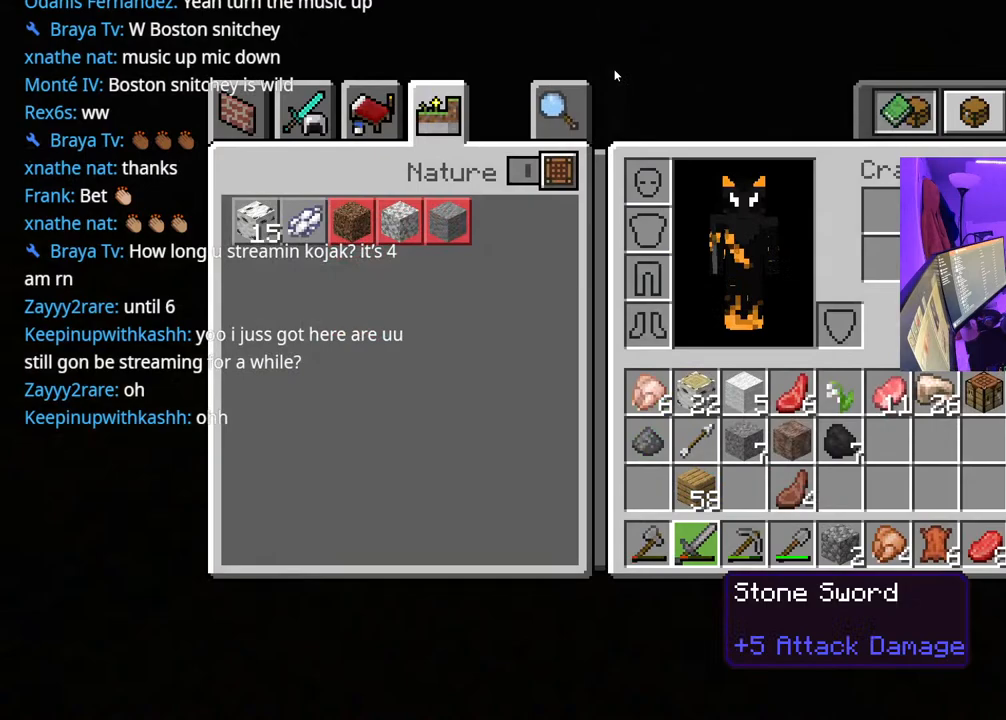
{"buttons": ["Y"], "left_stick": "center", "right_stick": "center", "events": [[17, "DPAD_RIGHT", "down"], [83, "DPAD_DOWN", "up"], [83, "DPAD_RIGHT", "up"], [183, "DPAD_RIGHT", "down"], [250, "DPAD_RIGHT", "up"], [350, "DPAD_RIGHT", "down"], [433, "DPAD_RIGHT", "up"], [450, "Y", "down"]]}
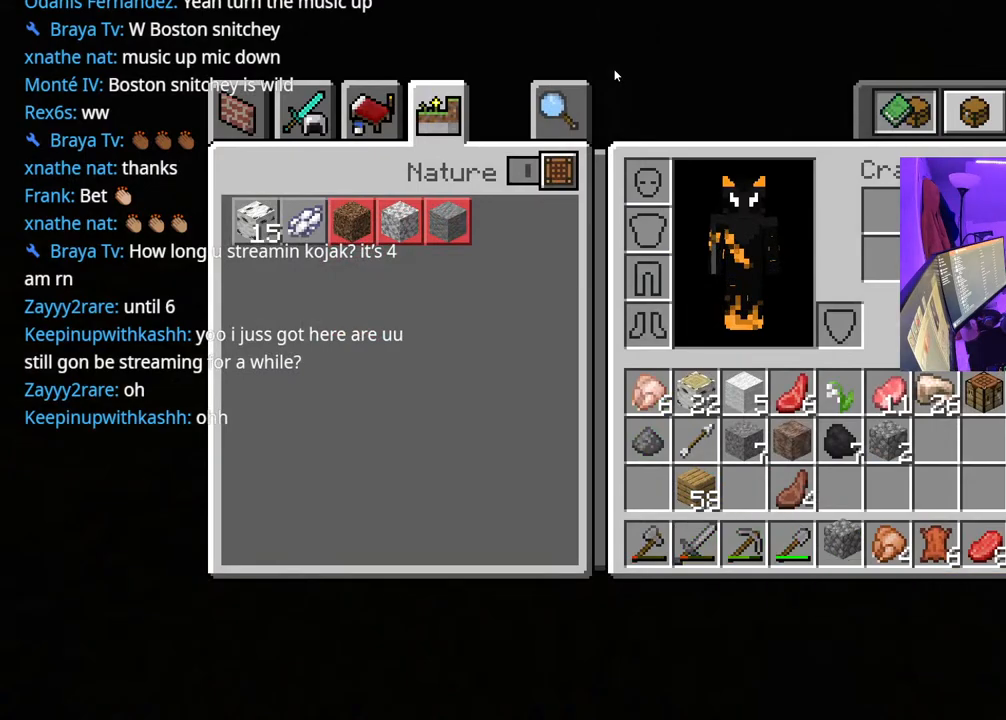
{"buttons": [], "left_stick": "center", "right_stick": "center", "events": [[67, "DPAD_UP", "down"], [67, "Y", "up"], [100, "DPAD_UP", "up"], [233, "DPAD_DOWN", "down"], [350, "DPAD_DOWN", "up"], [433, "DPAD_RIGHT", "down"], [483, "DPAD_RIGHT", "up"]]}
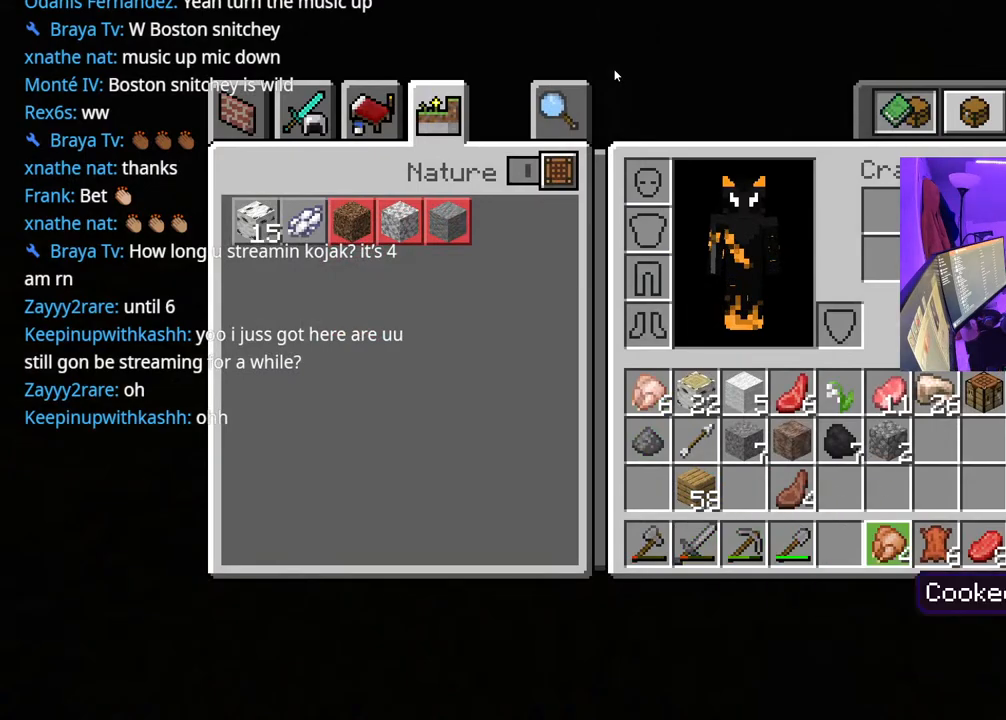
{"buttons": ["DPAD_UP"], "left_stick": "center", "right_stick": "center", "events": [[250, "DPAD_RIGHT", "down"], [367, "DPAD_RIGHT", "up"], [433, "Y", "down"], [483, "DPAD_UP", "down"], [483, "Y", "up"]]}
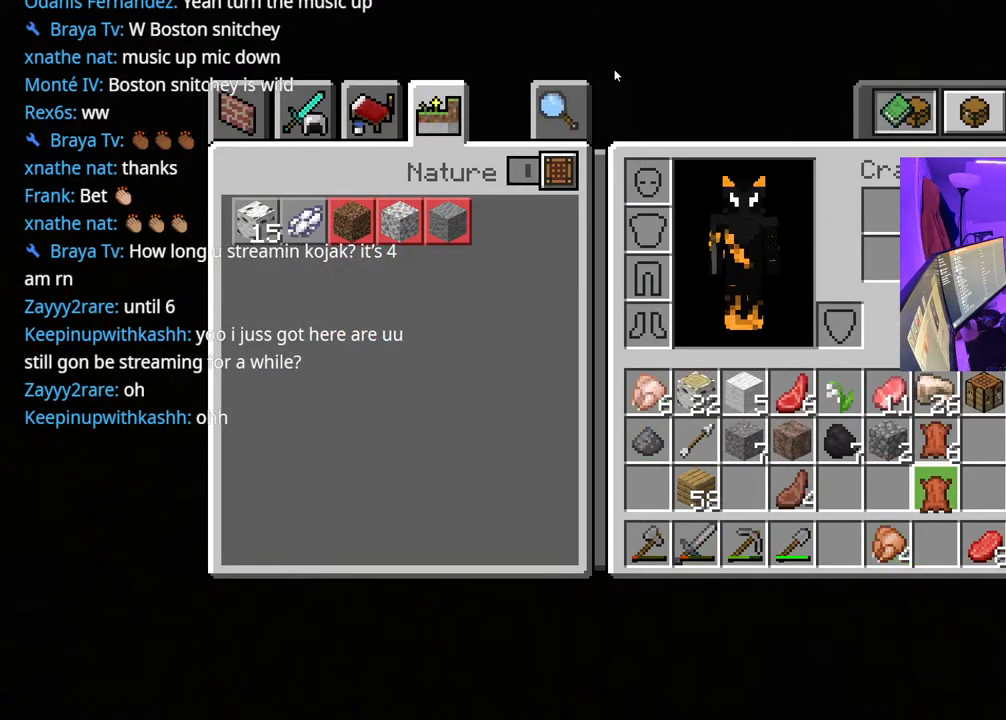
{"buttons": ["A", "DPAD_LEFT"], "left_stick": "center", "right_stick": "center", "events": [[50, "DPAD_UP", "up"], [150, "DPAD_DOWN", "down"], [250, "DPAD_DOWN", "up"], [417, "DPAD_LEFT", "down"], [483, "A", "down"]]}
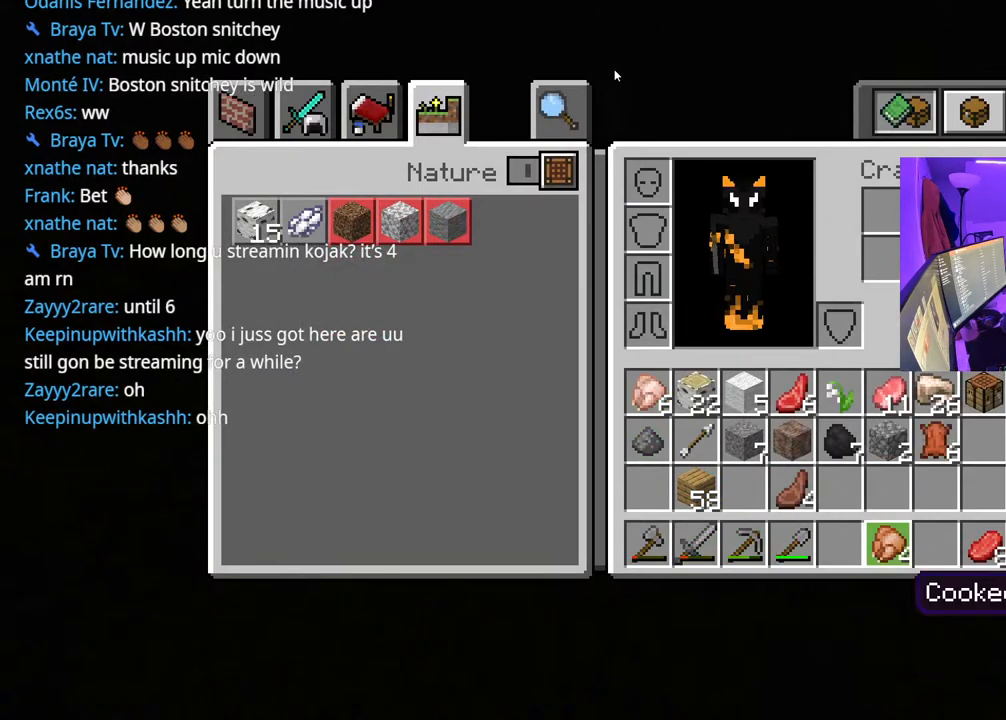
{"buttons": [], "left_stick": "center", "right_stick": "center", "events": [[17, "DPAD_LEFT", "up"], [67, "A", "up"], [183, "DPAD_RIGHT", "down"], [233, "A", "down"], [267, "DPAD_RIGHT", "up"], [300, "A", "up"], [400, "DPAD_UP", "down"], [467, "DPAD_UP", "up"]]}
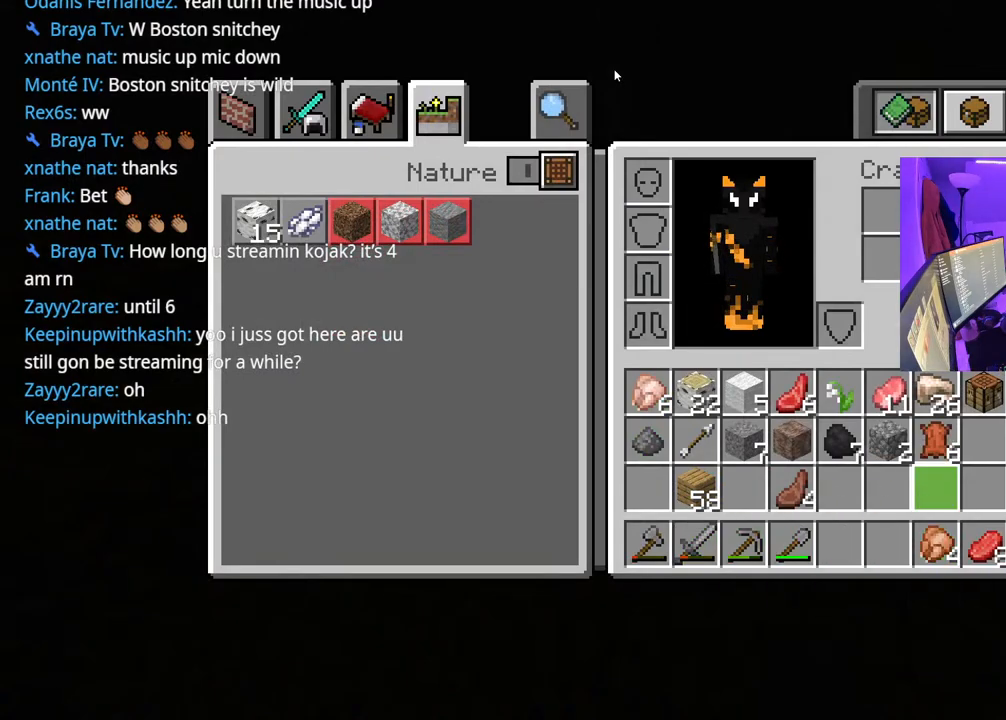
{"buttons": ["DPAD_RIGHT"], "left_stick": "center", "right_stick": "center", "events": [[67, "DPAD_UP", "down"], [133, "DPAD_UP", "up"], [200, "DPAD_UP", "down"], [317, "DPAD_UP", "up"], [417, "DPAD_RIGHT", "down"]]}
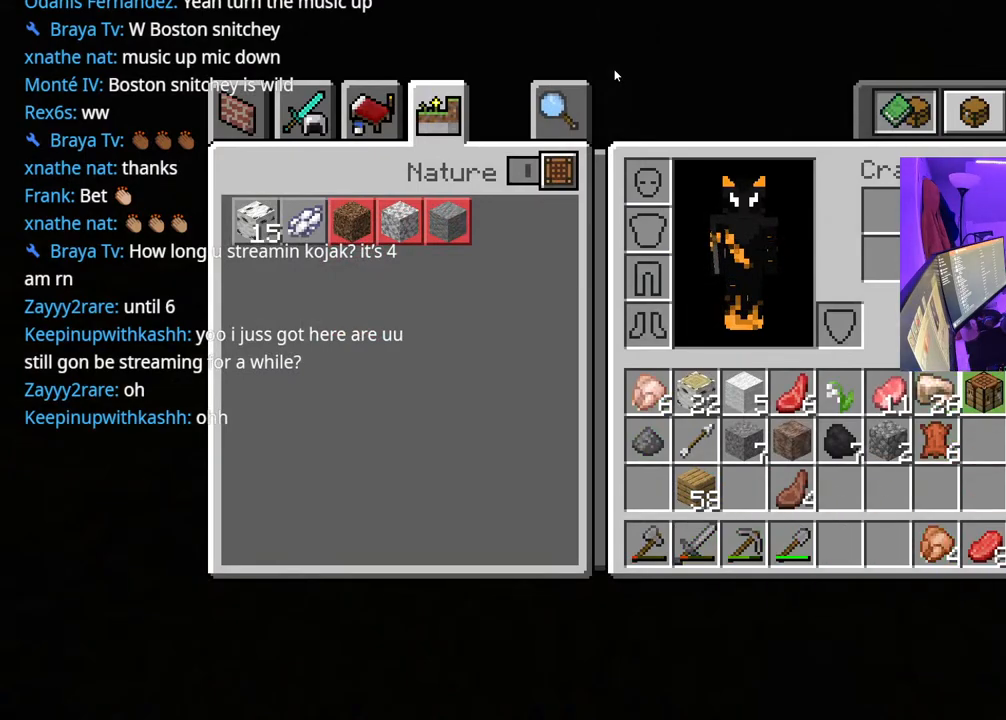
{"buttons": [], "left_stick": "left", "right_stick": "center", "events": [[17, "DPAD_RIGHT", "up"], [150, "Y", "down"], [217, "Y", "up"], [267, "B", "down"], [333, "left_stick", "left"], [367, "B", "up"]]}
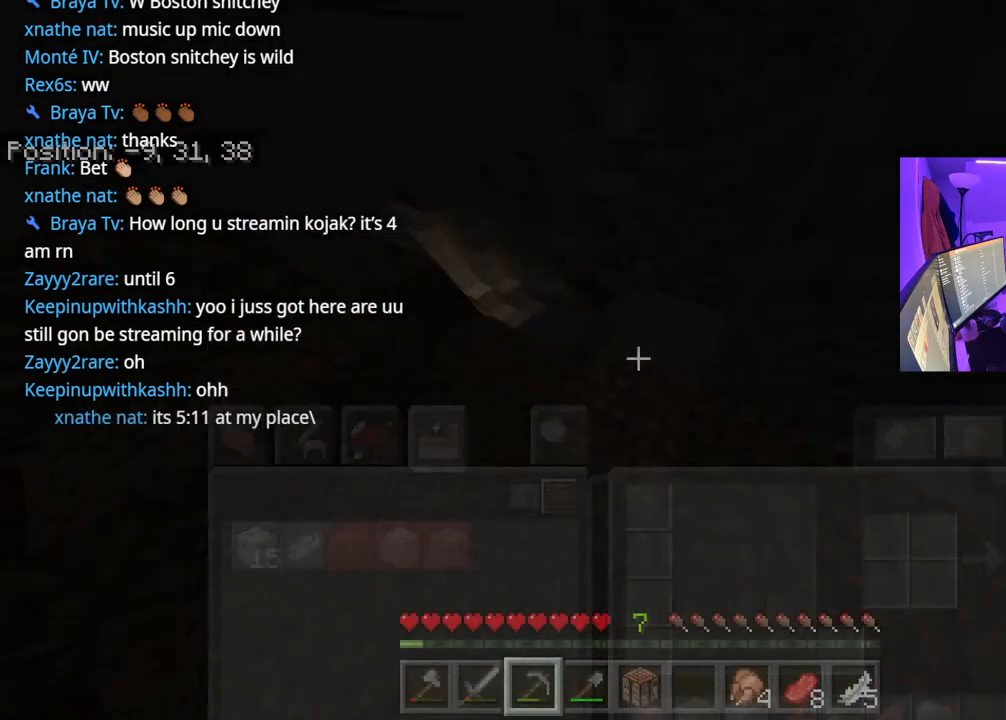
{"buttons": [], "left_stick": "down-left", "right_stick": "center", "events": [[183, "right_stick", "right"], [217, "left_stick", "down-left"], [383, "right_stick", "center"], [400, "R1", "down"], [450, "R1", "up"]]}
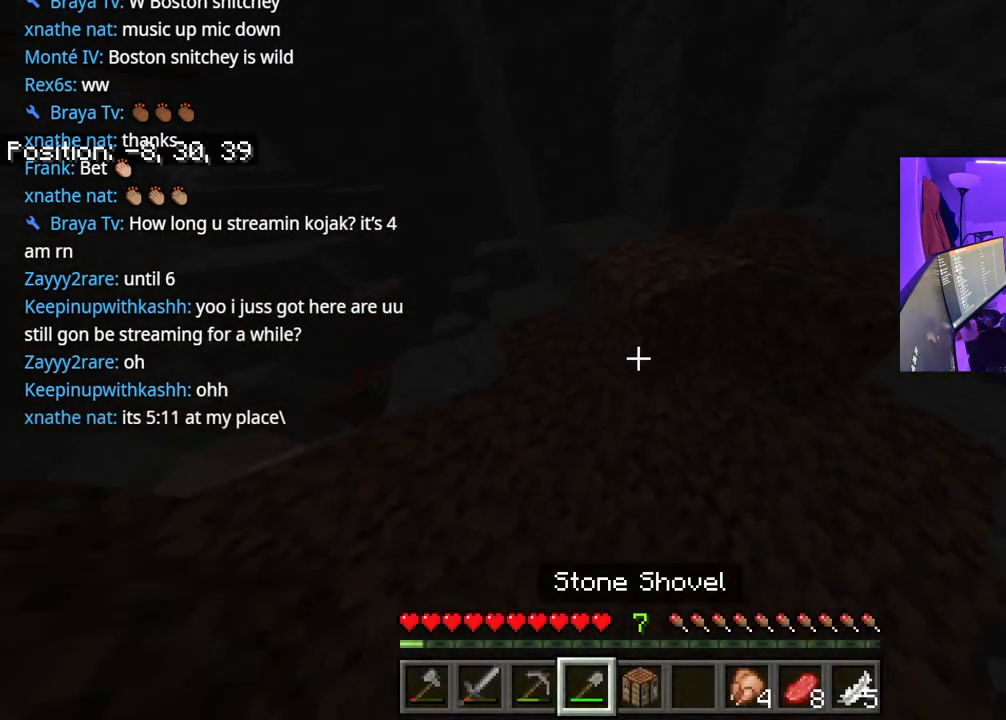
{"buttons": [], "left_stick": "up", "right_stick": "up-right", "events": [[67, "R1", "down"], [117, "left_stick", "center"], [167, "R1", "up"], [333, "left_stick", "up"], [383, "right_stick", "up"], [433, "right_stick", "up-right"]]}
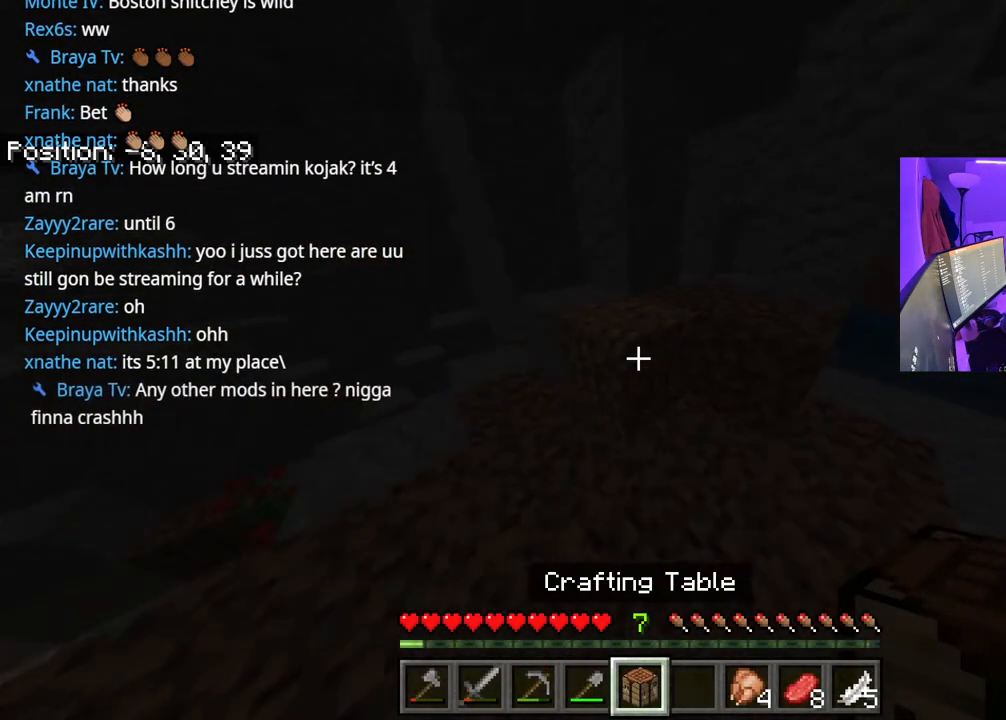
{"buttons": [], "left_stick": "down", "right_stick": "left", "events": [[33, "right_stick", "center"], [133, "L2", "down"], [217, "left_stick", "center"], [250, "L2", "up"], [317, "left_stick", "down-right"], [350, "right_stick", "left"], [500, "left_stick", "down"]]}
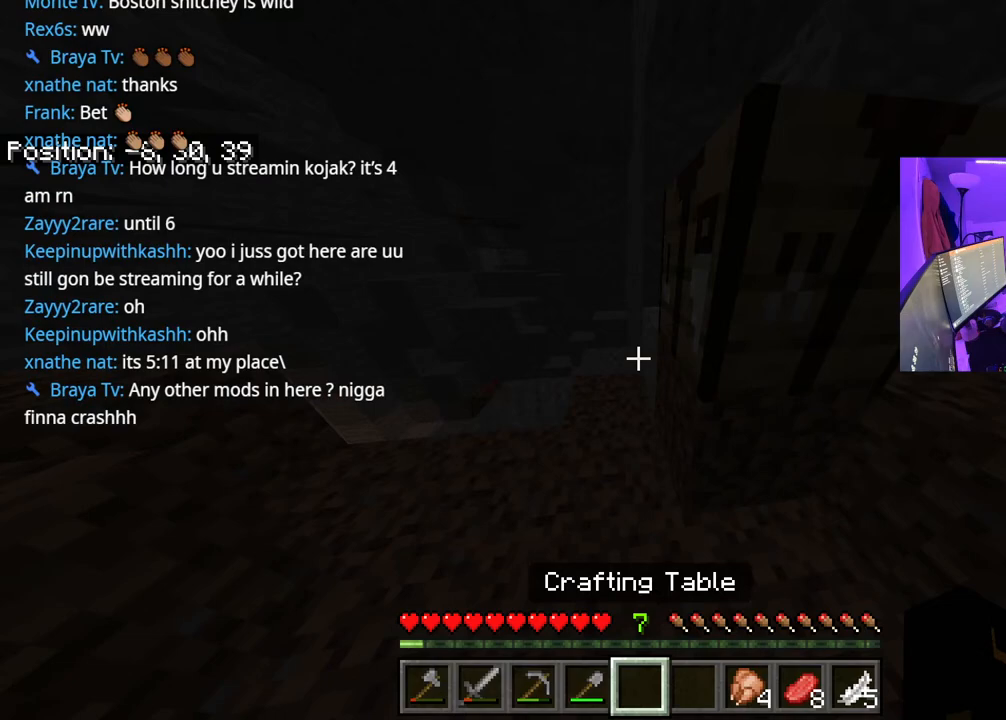
{"buttons": [], "left_stick": "center", "right_stick": "center", "events": [[33, "L1", "down"], [33, "right_stick", "up-left"], [117, "L1", "up"], [133, "left_stick", "left"], [133, "right_stick", "center"], [200, "L1", "down"], [233, "right_stick", "left"], [267, "L1", "up"], [317, "L1", "down"], [383, "L1", "up"], [450, "left_stick", "center"], [450, "right_stick", "center"]]}
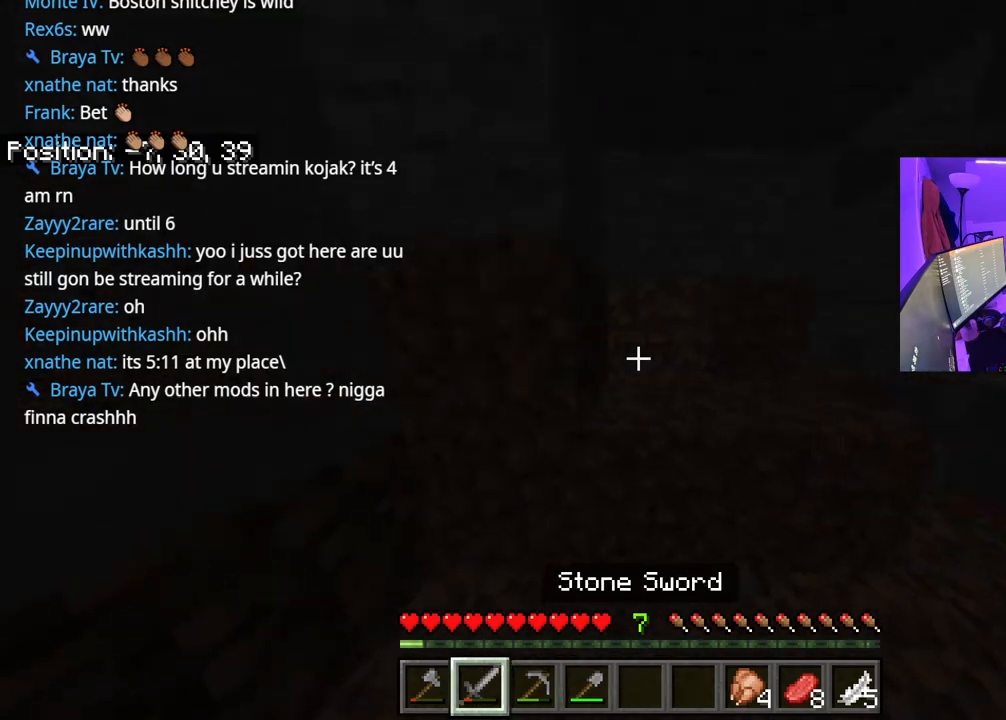
{"buttons": [], "left_stick": "right", "right_stick": "down-left", "events": [[83, "R1", "down"], [100, "right_stick", "up"], [150, "left_stick", "up"], [167, "R1", "up"], [267, "A", "down"], [283, "left_stick", "up-right"], [283, "right_stick", "center"], [383, "A", "up"], [450, "right_stick", "down-left"], [483, "left_stick", "right"]]}
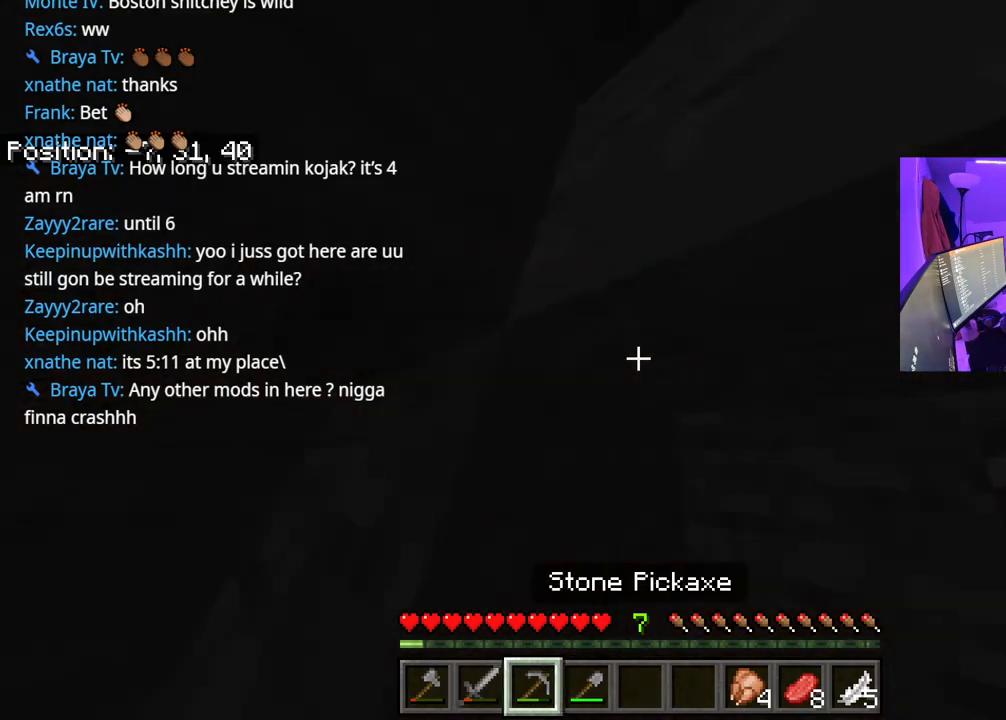
{"buttons": ["R2"], "left_stick": "center", "right_stick": "up", "events": [[17, "R2", "down"], [150, "right_stick", "center"], [250, "right_stick", "up"], [317, "left_stick", "center"]]}
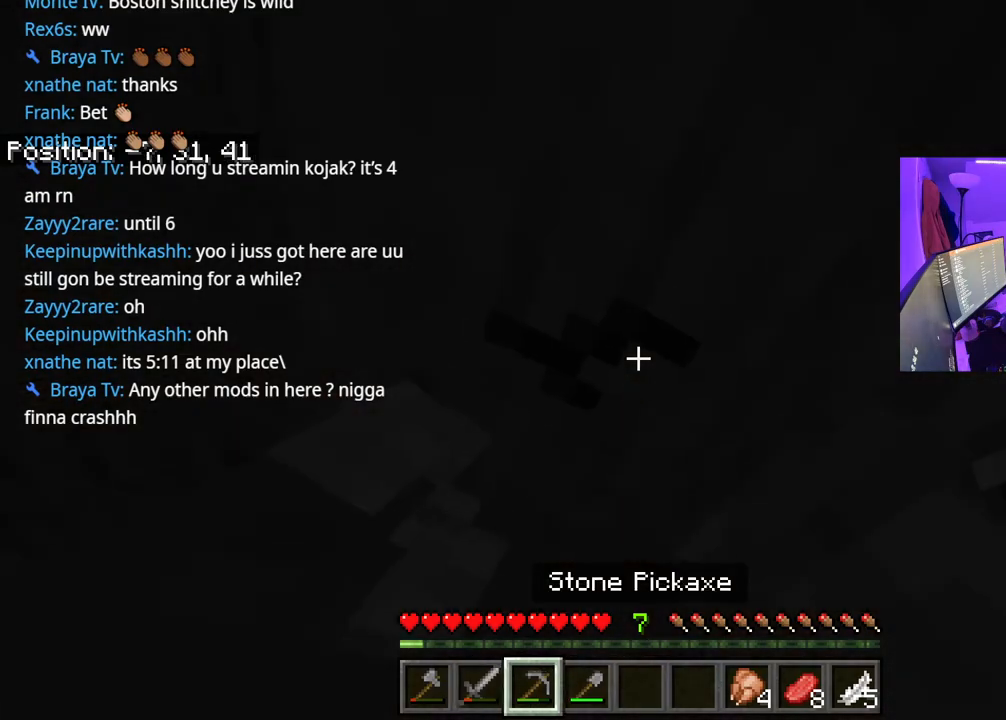
{"buttons": ["R2"], "left_stick": "center", "right_stick": "center", "events": [[50, "right_stick", "left"], [133, "right_stick", "down-left"], [267, "right_stick", "center"]]}
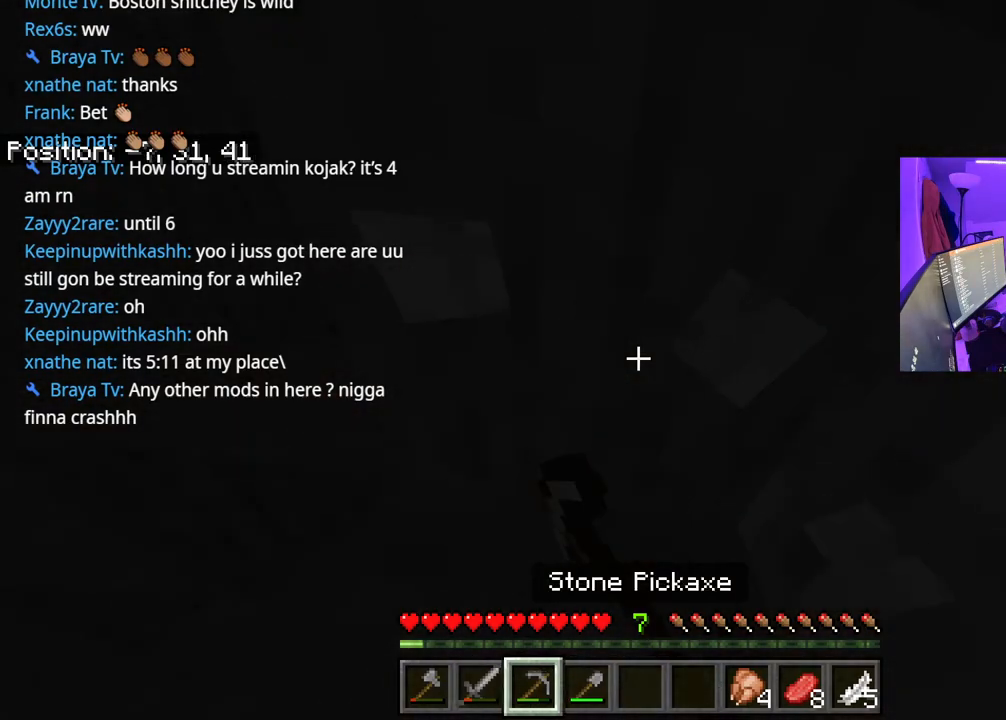
{"buttons": [], "left_stick": "right", "right_stick": "down-left", "events": [[133, "right_stick", "left"], [200, "right_stick", "down-left"], [217, "left_stick", "right"], [300, "R2", "up"]]}
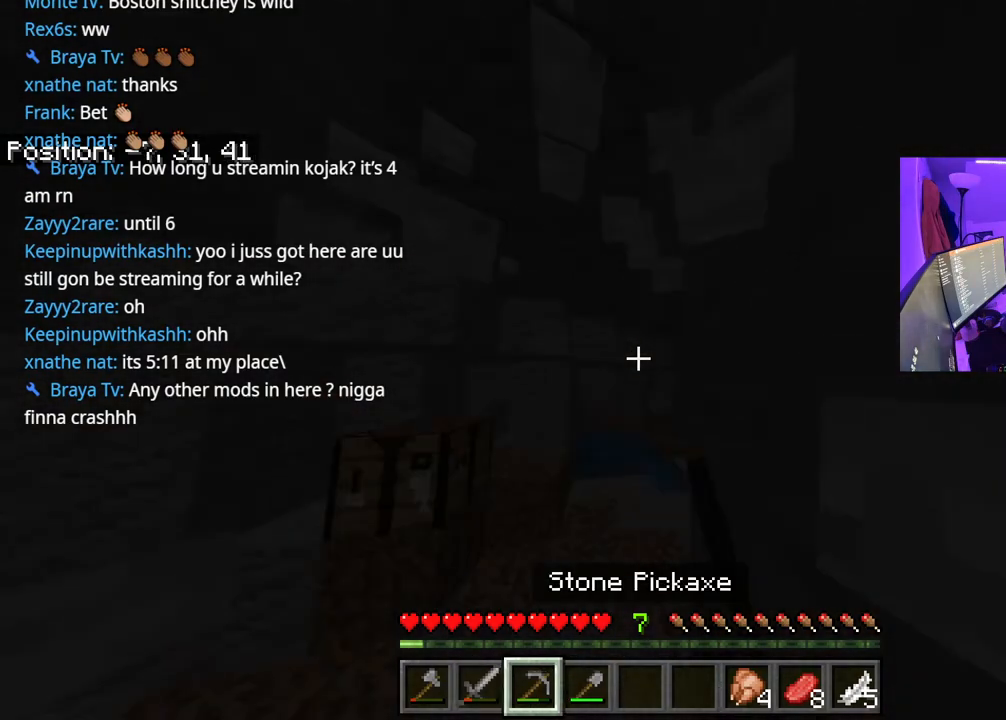
{"buttons": [], "left_stick": "right", "right_stick": "left", "events": [[100, "right_stick", "center"], [400, "right_stick", "left"]]}